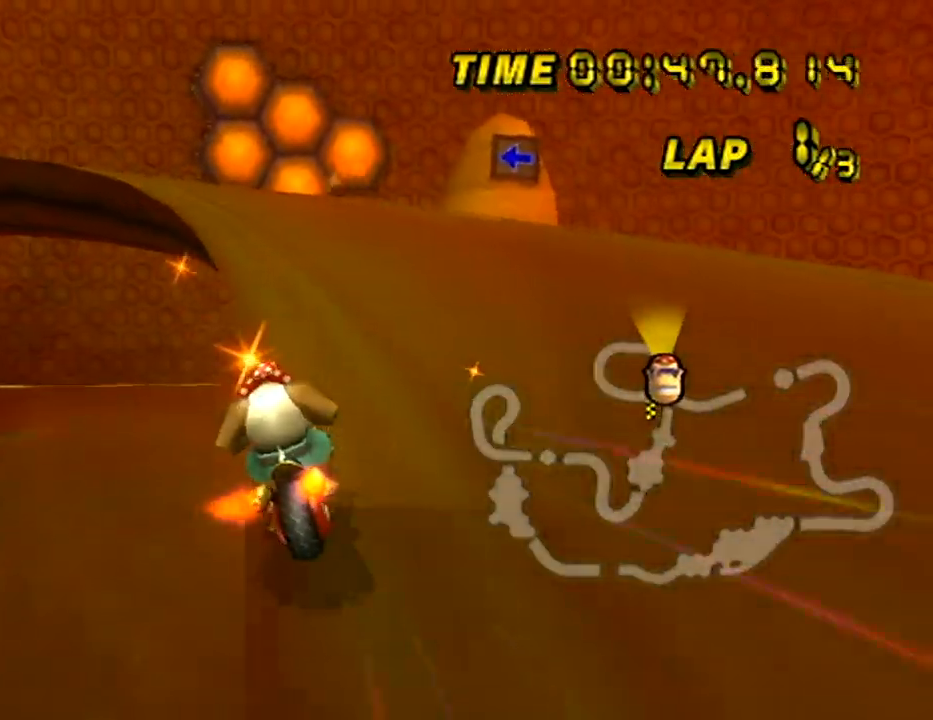
Gameplay with a controller (Nintendo layout); each line is a JSON object with the inputs held at the frame after it. "events" lists button and stick changes between this image and that frame as [ms after this image, input, new state], when the widget could be followed in between. Not read: B DPAD_LEFT DPAD_UP L3 R3 X Y Z.
{"buttons": ["A", "R1"], "left_stick": "up-left", "events": [[267, "left_stick", "up-left"]]}
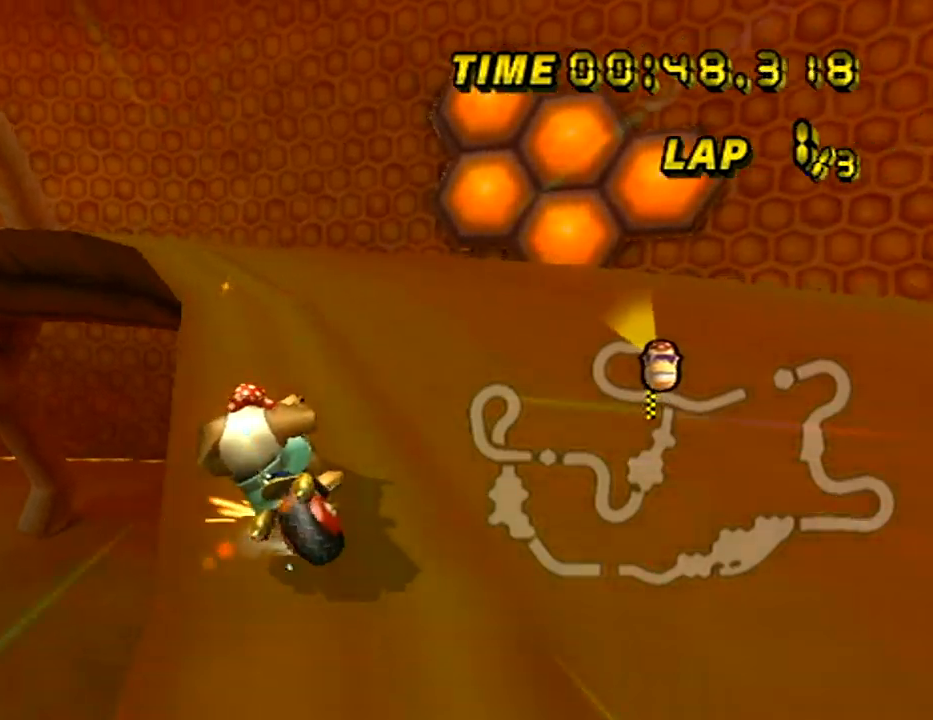
{"buttons": ["A", "R1"], "left_stick": "left", "events": [[401, "left_stick", "left"]]}
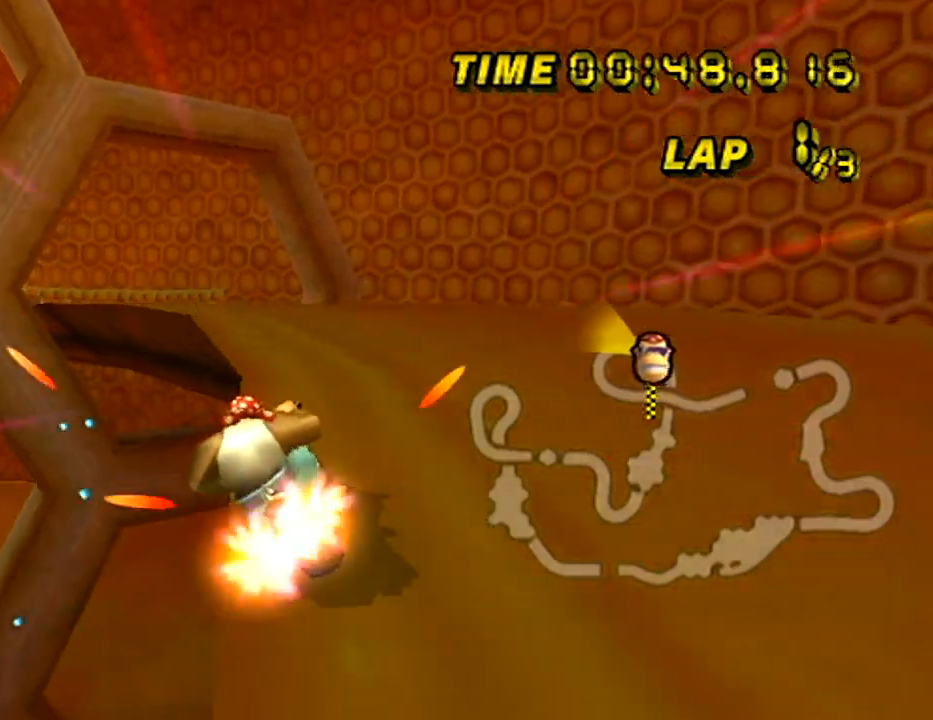
{"buttons": ["A"], "left_stick": "left", "events": [[67, "R1", "up"], [417, "DPAD_DOWN", "down"], [500, "DPAD_DOWN", "up"]]}
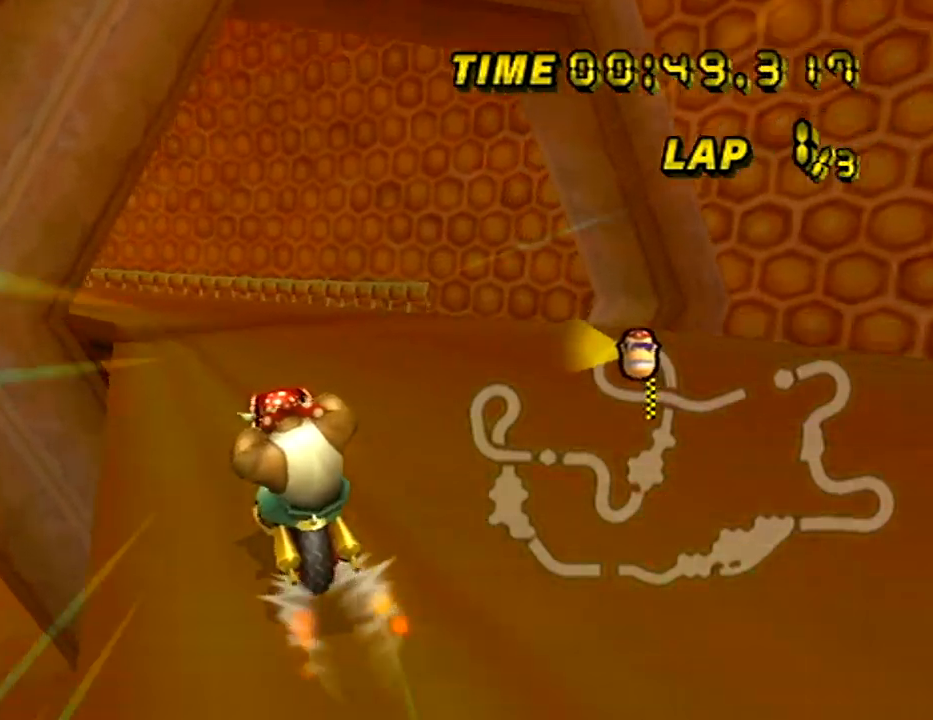
{"buttons": ["A", "DPAD_RIGHT"], "left_stick": "center", "events": [[167, "left_stick", "center"], [484, "DPAD_RIGHT", "down"]]}
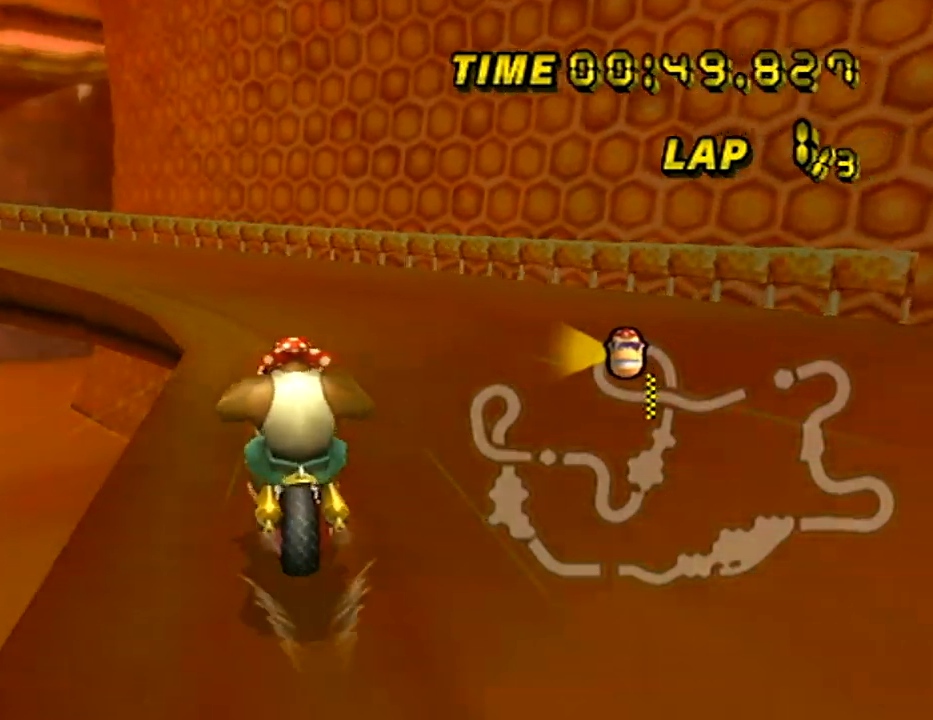
{"buttons": ["A", "R1"], "left_stick": "left"}
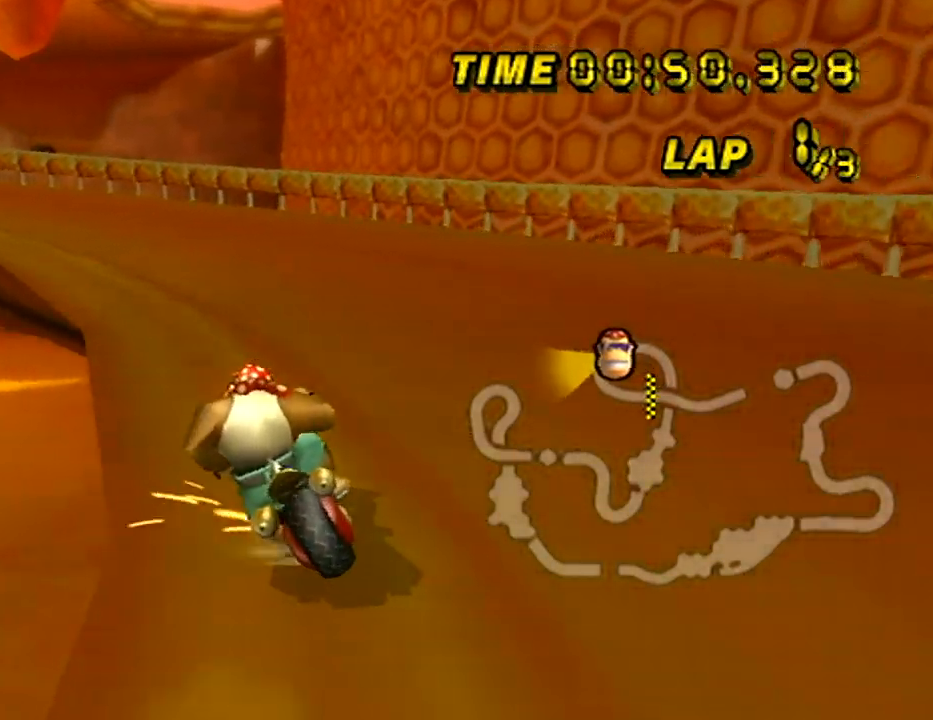
{"buttons": ["A", "R1"], "left_stick": "left", "events": [[101, "left_stick", "up-left"], [434, "left_stick", "left"]]}
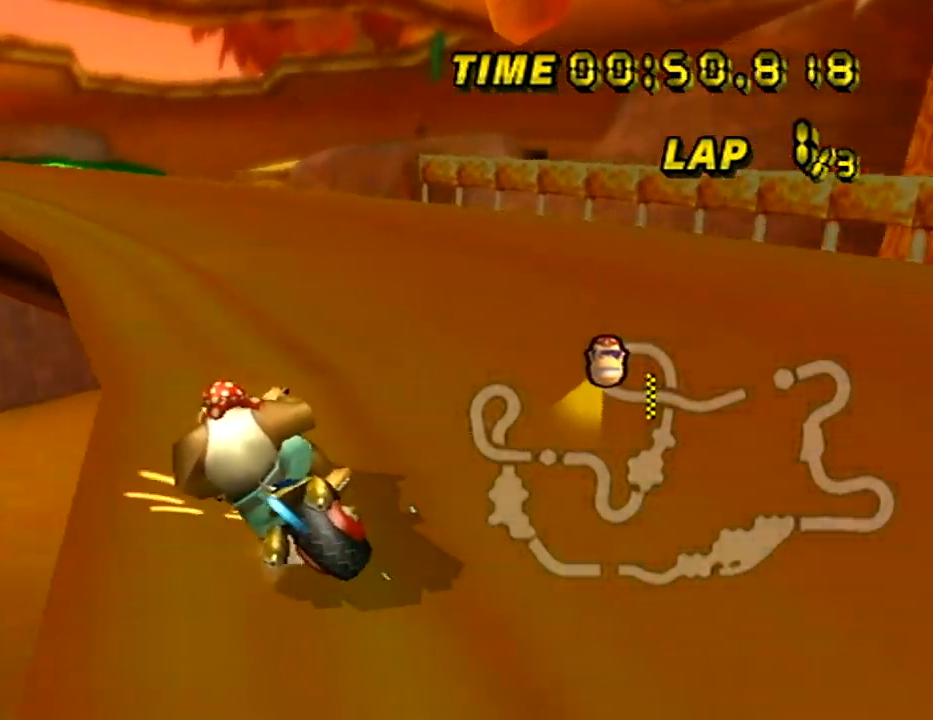
{"buttons": ["A", "R1"], "left_stick": "left", "events": []}
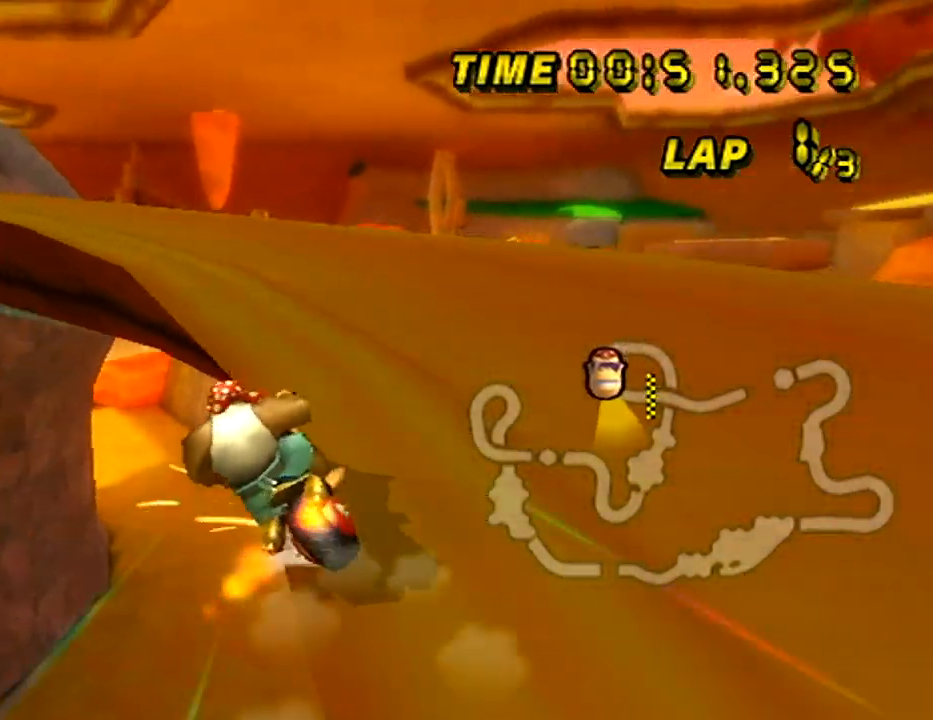
{"buttons": ["A", "R1"], "left_stick": "left", "events": [[167, "left_stick", "up-left"], [434, "left_stick", "left"]]}
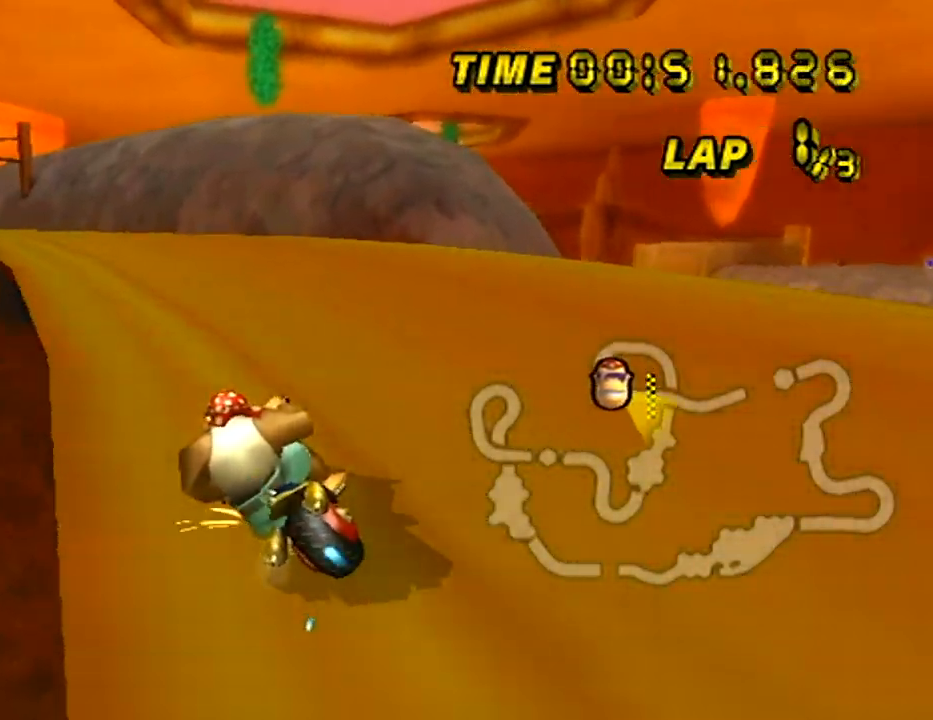
{"buttons": ["A"], "left_stick": "right", "events": [[317, "R1", "up"], [350, "left_stick", "right"]]}
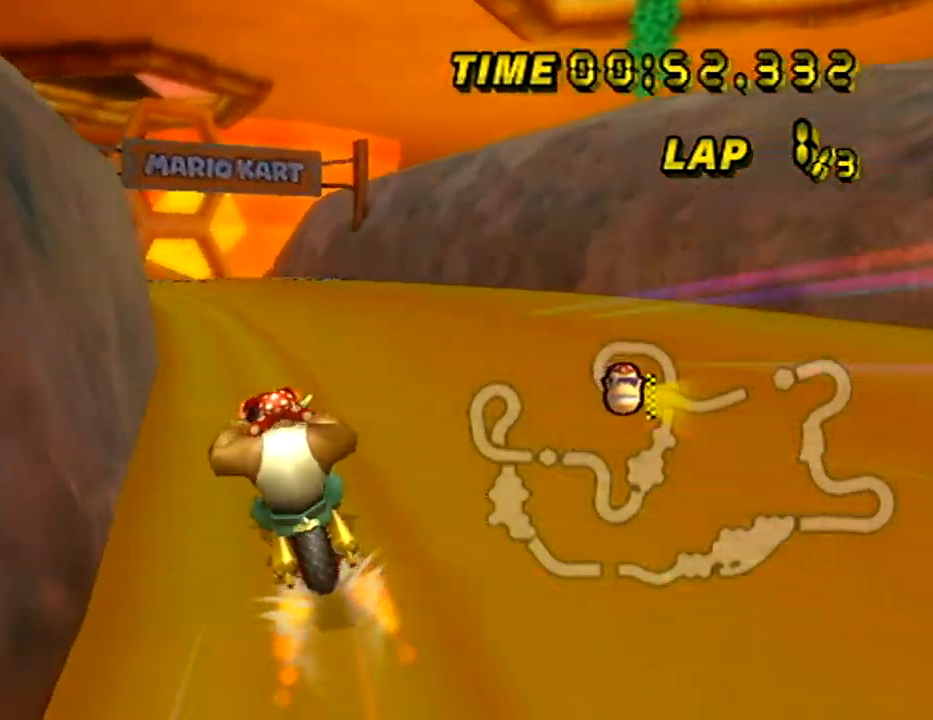
{"buttons": ["A"], "left_stick": "center", "events": [[484, "left_stick", "center"]]}
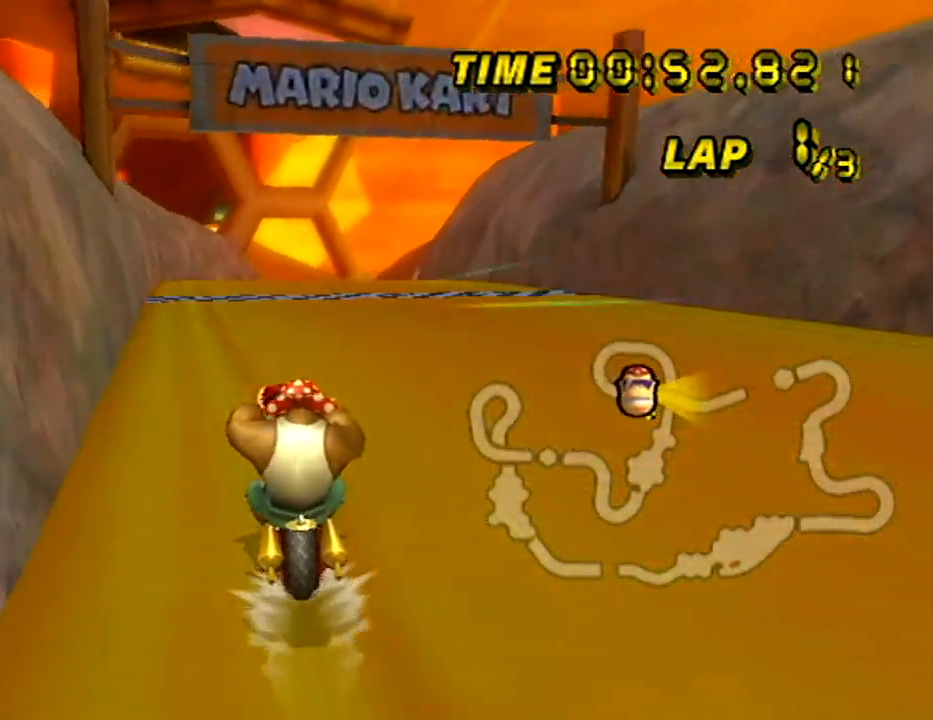
{"buttons": ["A"], "left_stick": "center", "events": []}
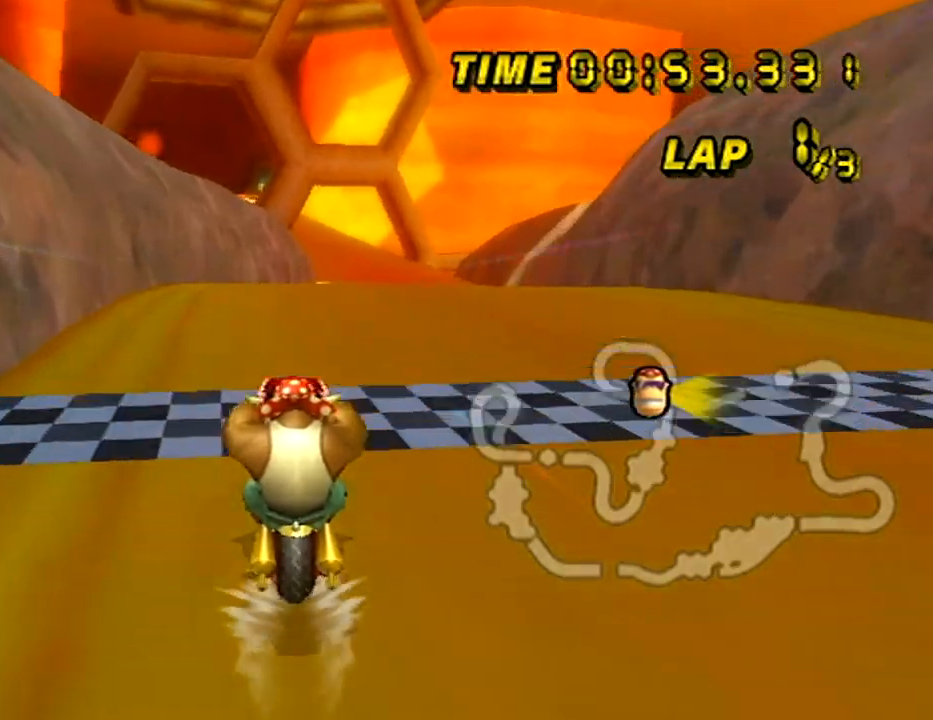
{"buttons": ["A"], "left_stick": "center", "events": []}
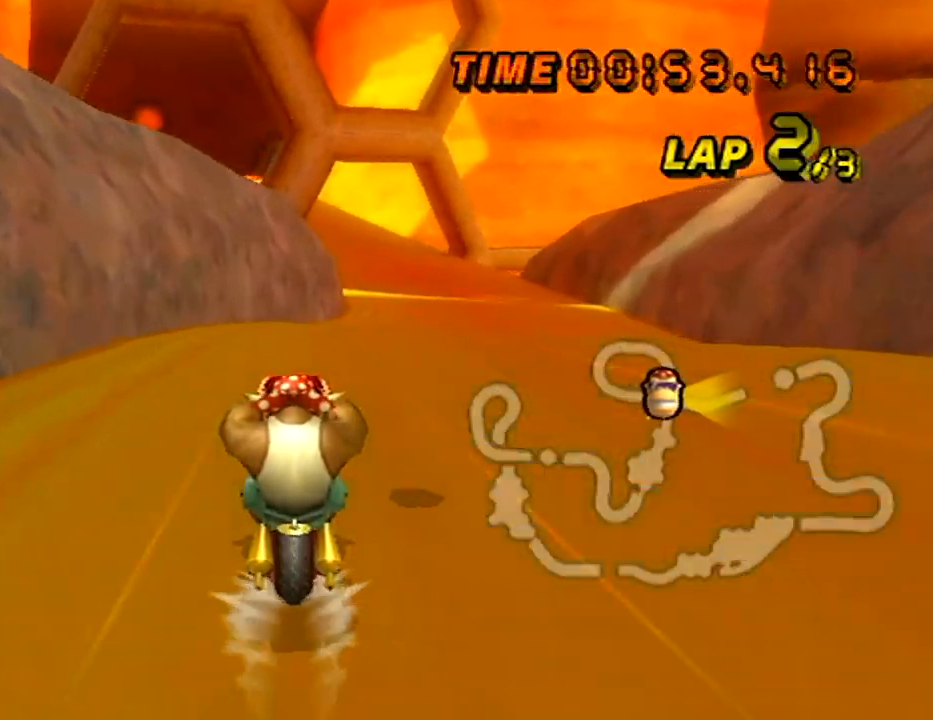
{"buttons": ["A"], "left_stick": "center", "events": []}
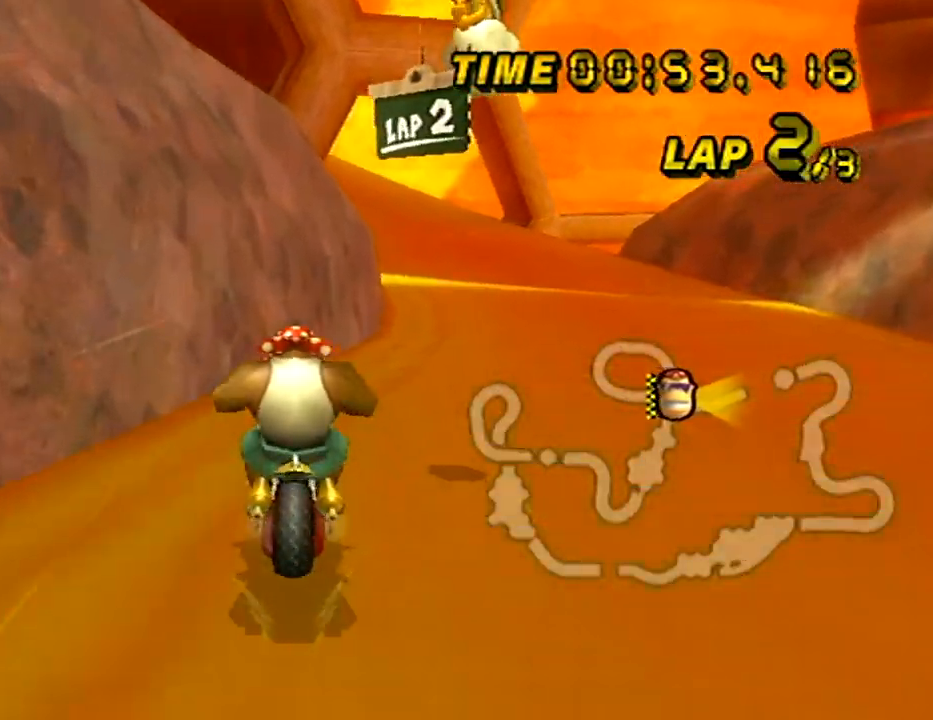
{"buttons": ["A", "R1"], "left_stick": "right", "events": [[51, "R1", "down"], [117, "left_stick", "right"]]}
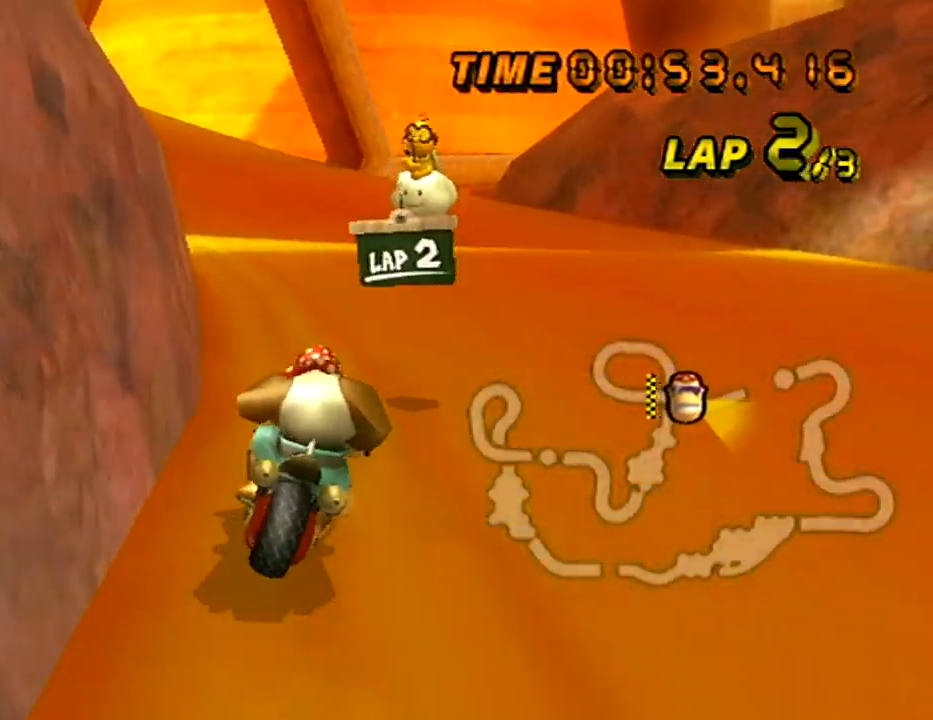
{"buttons": ["A", "R1"], "left_stick": "up-left", "events": [[33, "R1", "up"], [33, "left_stick", "center"], [83, "R1", "down"], [267, "left_stick", "up"], [467, "left_stick", "up-left"]]}
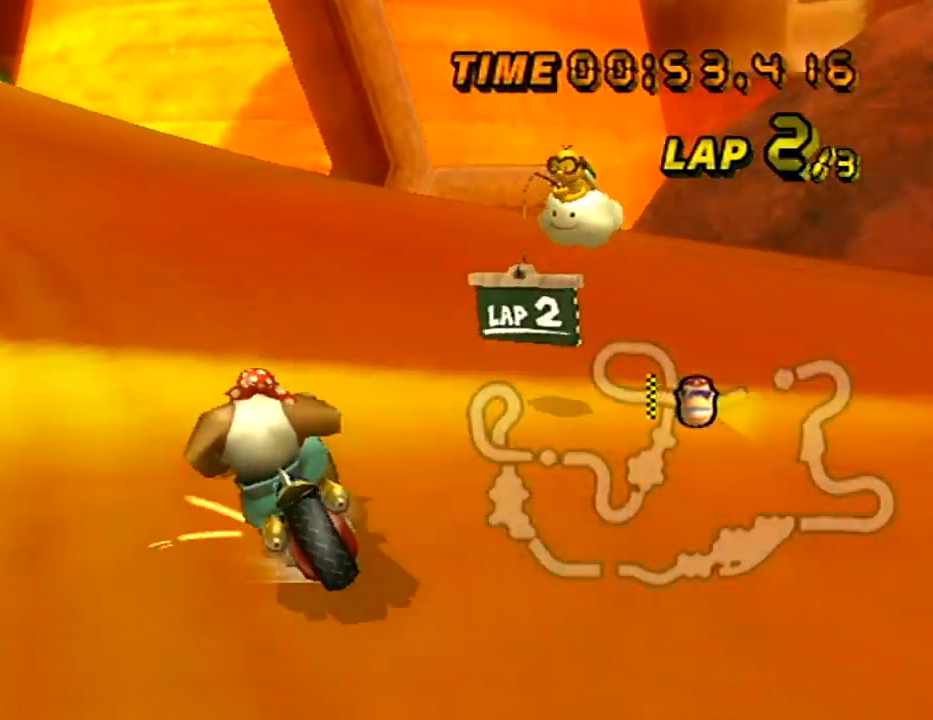
{"buttons": ["A", "R1"], "left_stick": "up", "events": [[251, "left_stick", "right"], [501, "left_stick", "up"]]}
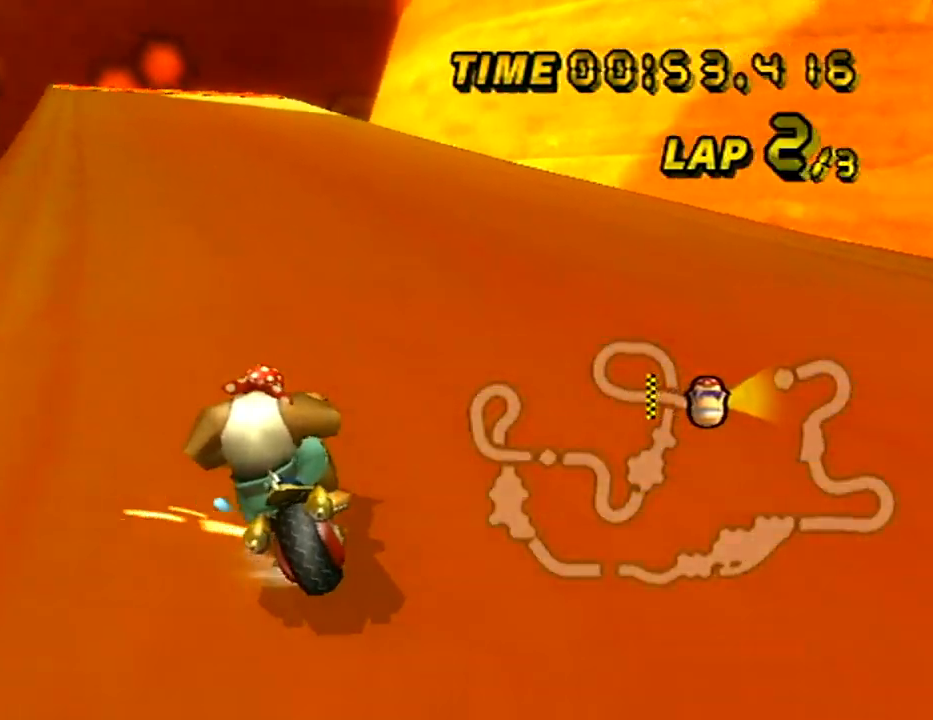
{"buttons": ["A"], "left_stick": "right", "events": [[33, "left_stick", "up-left"], [484, "R1", "up"], [484, "left_stick", "right"]]}
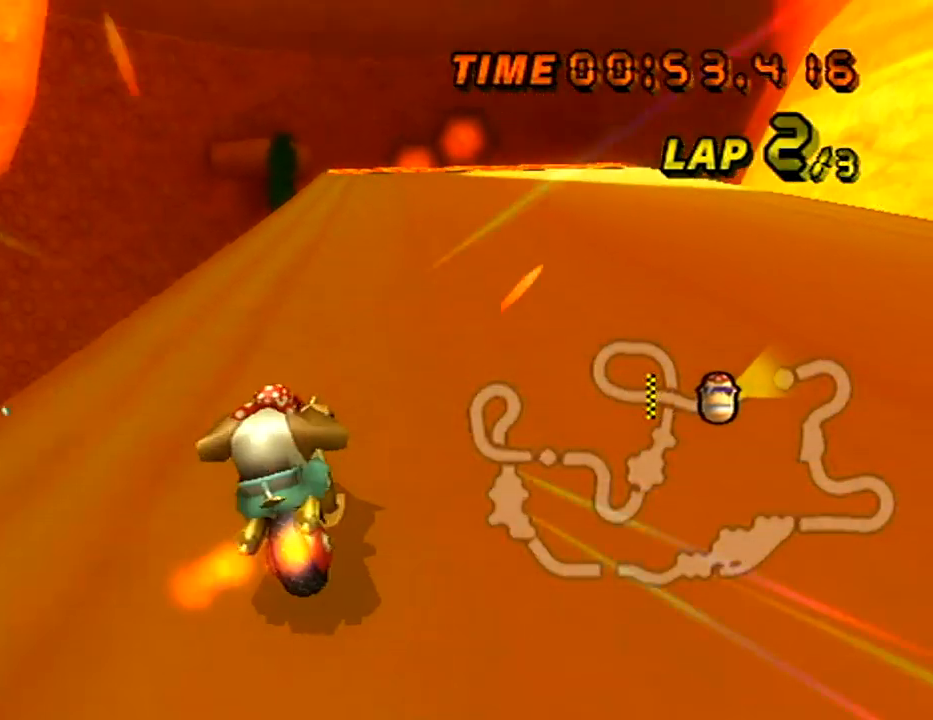
{"buttons": ["A"], "left_stick": "center", "events": [[367, "left_stick", "center"]]}
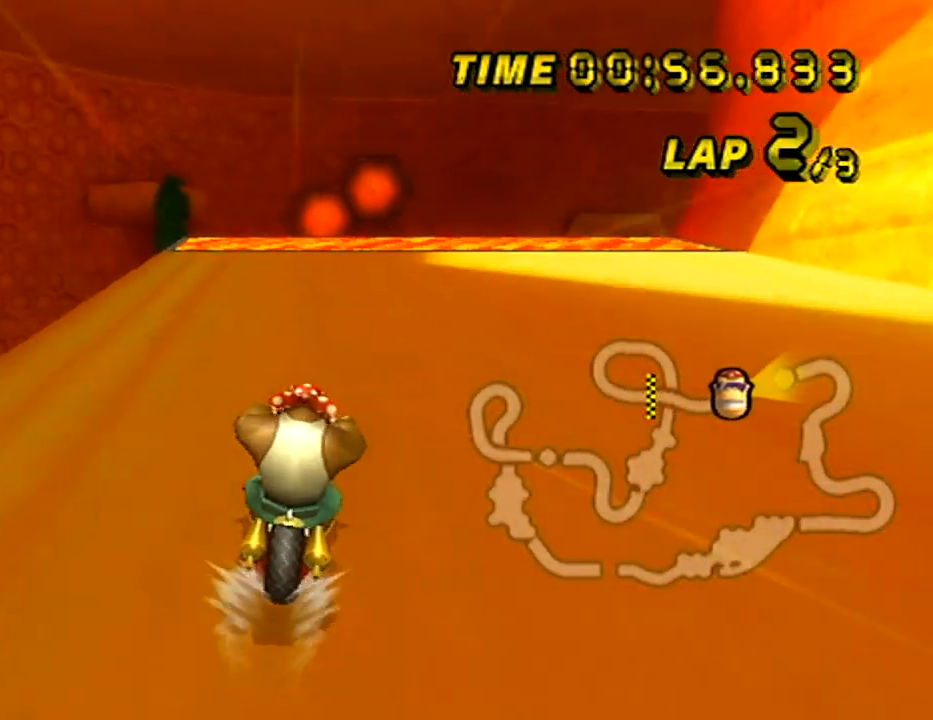
{"buttons": ["A"], "left_stick": "down-left", "events": [[500, "left_stick", "down-left"]]}
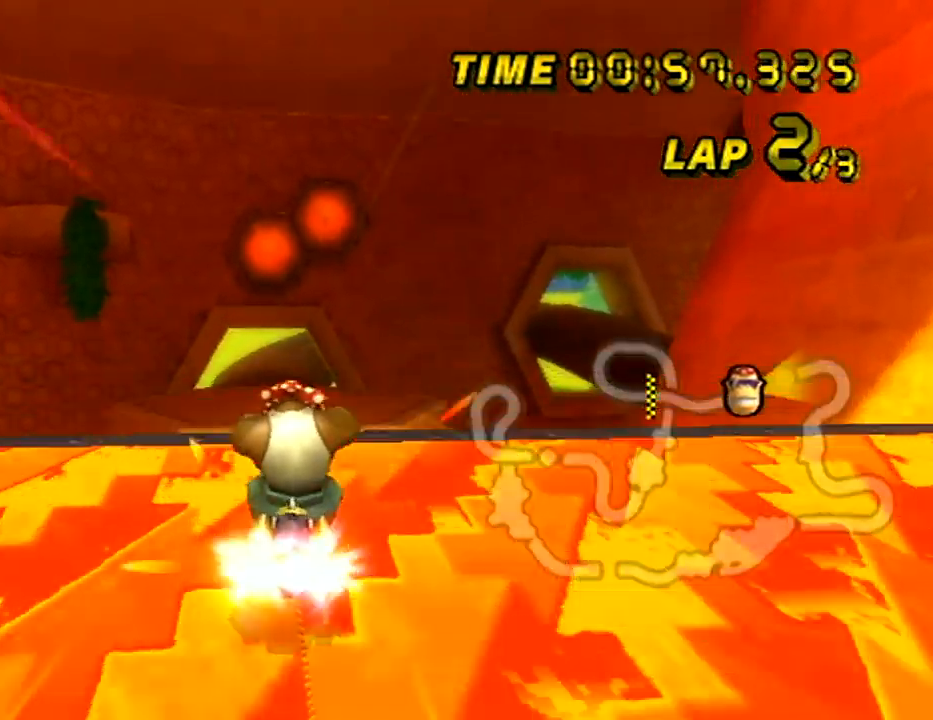
{"buttons": ["A"], "left_stick": "center", "events": [[134, "left_stick", "center"], [334, "DPAD_DOWN", "down"], [367, "DPAD_DOWN", "up"], [367, "left_stick", "right"], [501, "left_stick", "center"]]}
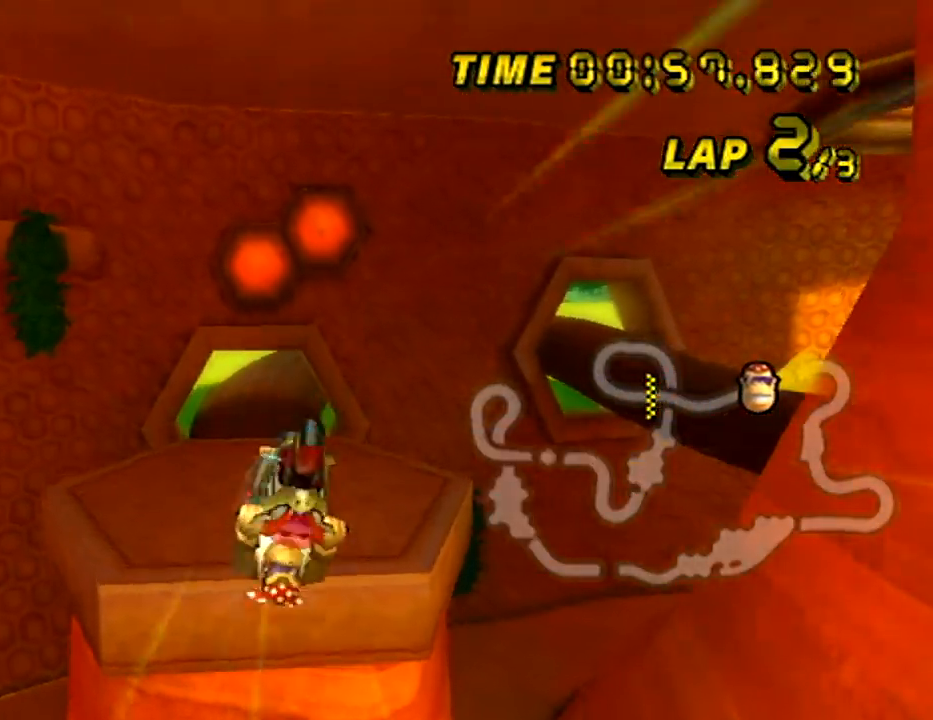
{"buttons": ["A"], "left_stick": "up", "events": [[500, "left_stick", "up"]]}
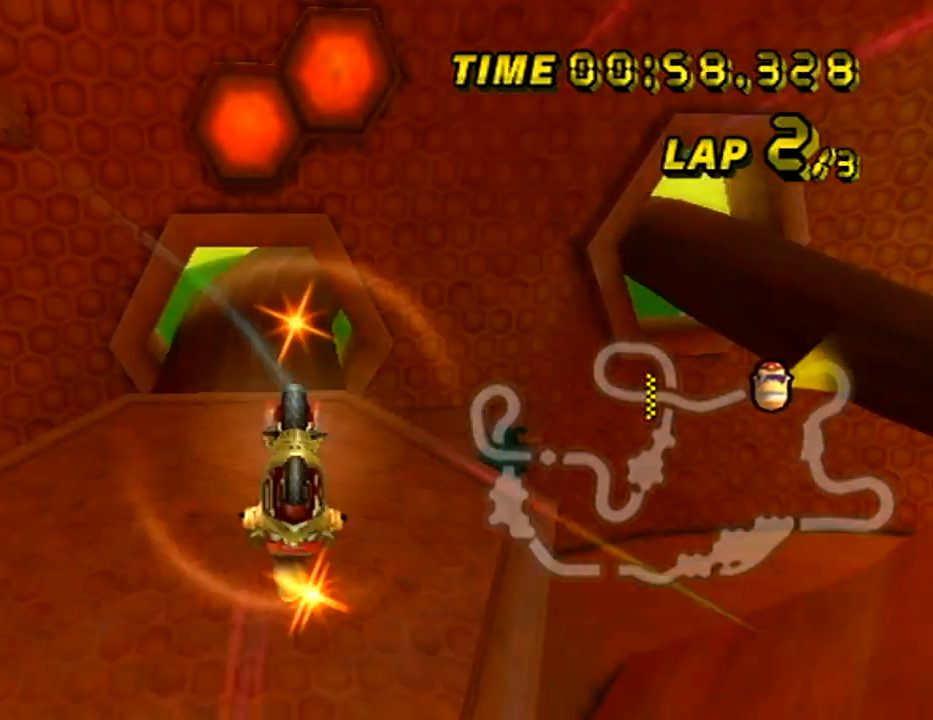
{"buttons": ["A"], "left_stick": "down", "events": [[167, "left_stick", "center"], [317, "left_stick", "down"]]}
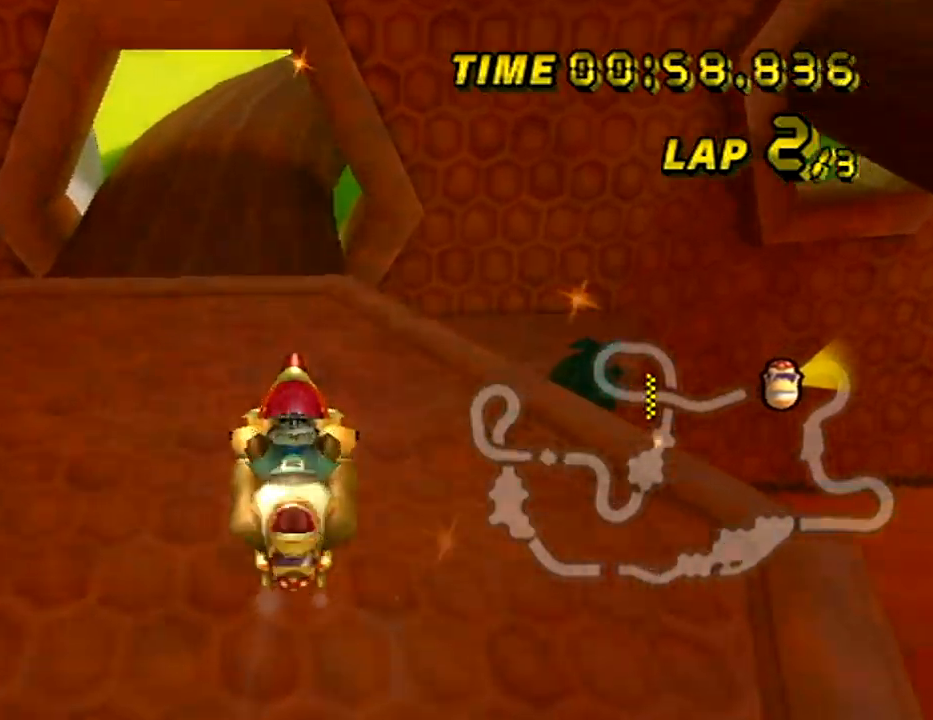
{"buttons": ["A"], "left_stick": "center", "events": [[200, "left_stick", "center"]]}
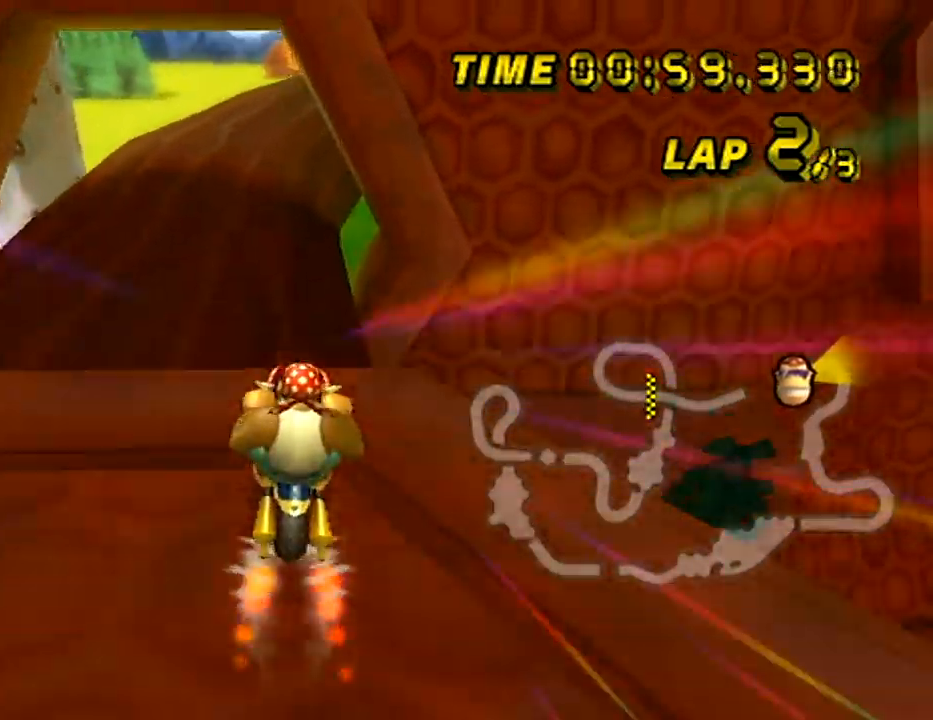
{"buttons": ["A"], "left_stick": "center", "events": [[84, "left_stick", "right"], [334, "left_stick", "center"]]}
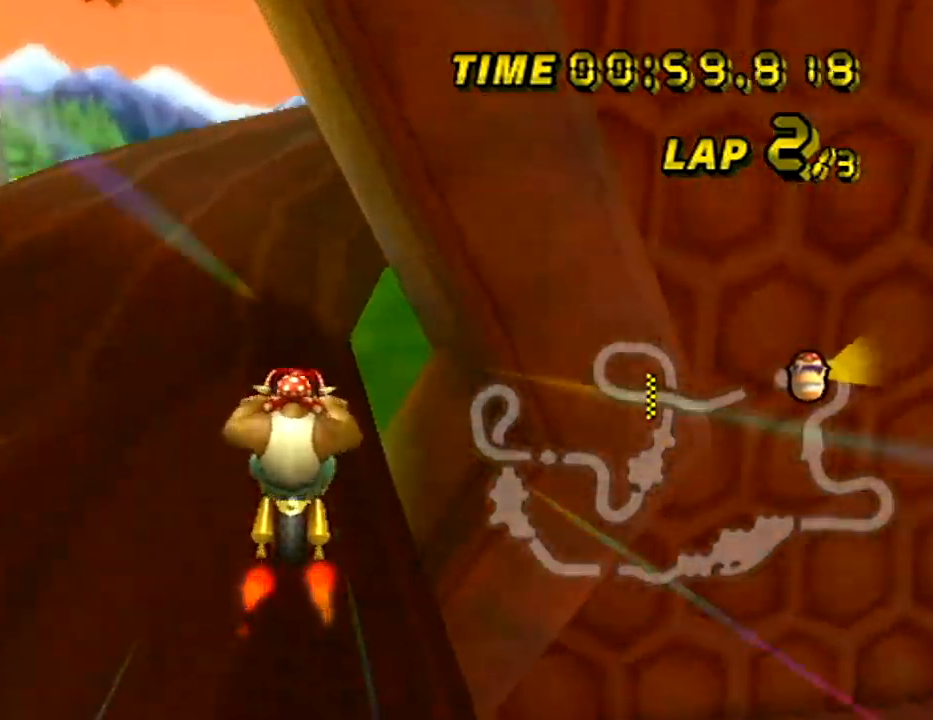
{"buttons": ["A", "R1"], "left_stick": "up-right", "events": [[167, "left_stick", "up-right"], [200, "R1", "down"]]}
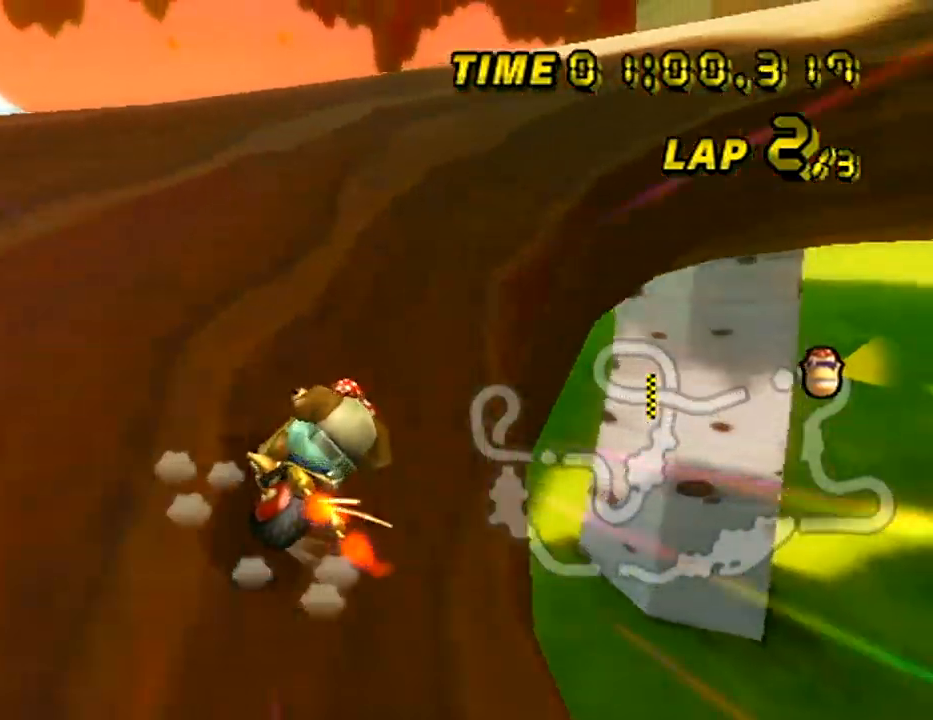
{"buttons": ["A", "R1"], "left_stick": "up-right", "events": []}
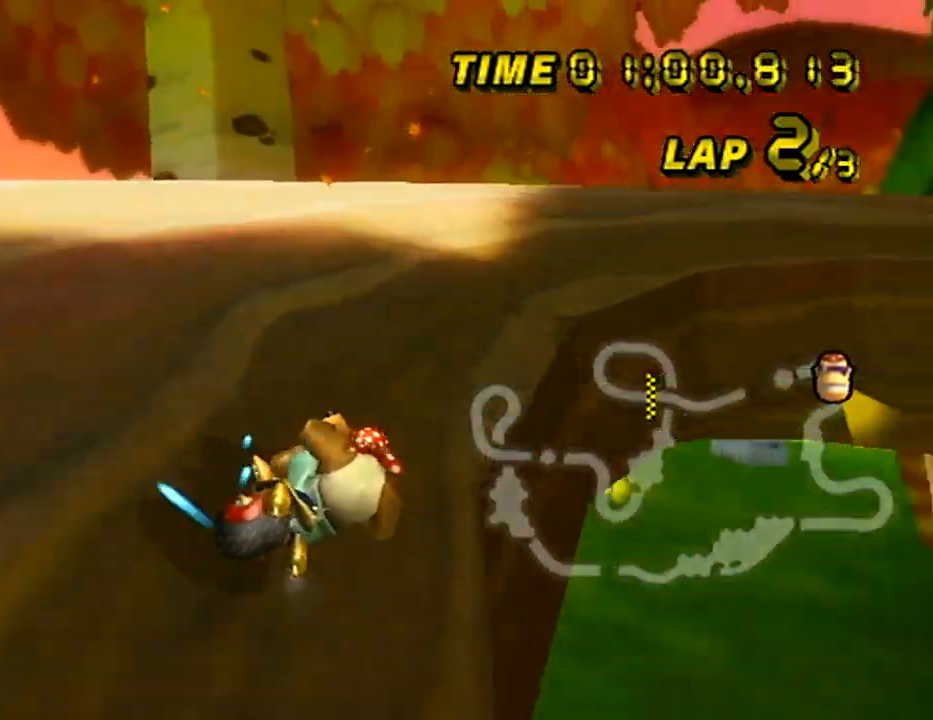
{"buttons": ["A", "R1"], "left_stick": "center", "events": [[17, "left_stick", "center"], [84, "left_stick", "left"], [184, "left_stick", "center"], [234, "left_stick", "up-right"], [484, "left_stick", "center"]]}
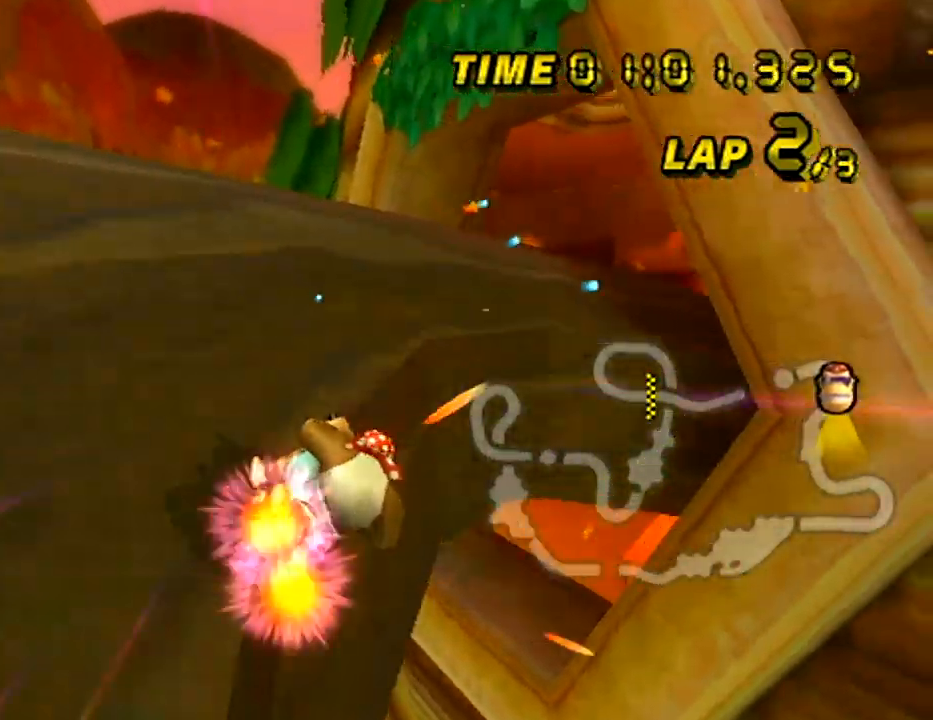
{"buttons": ["A"], "left_stick": "left", "events": [[33, "R1", "up"], [50, "left_stick", "left"]]}
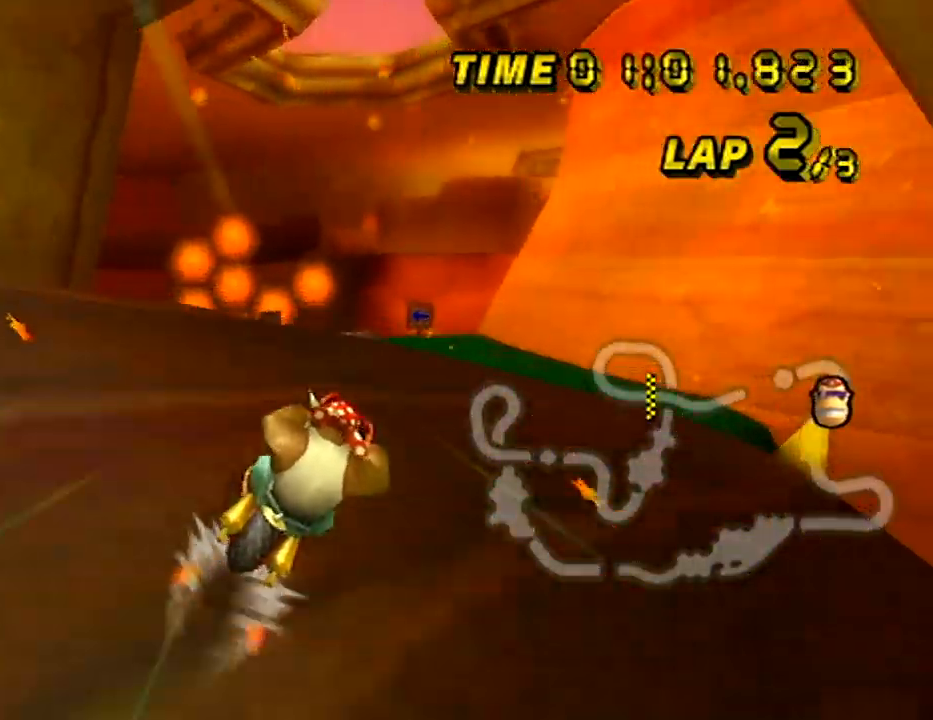
{"buttons": ["A"], "left_stick": "center", "events": [[117, "left_stick", "center"]]}